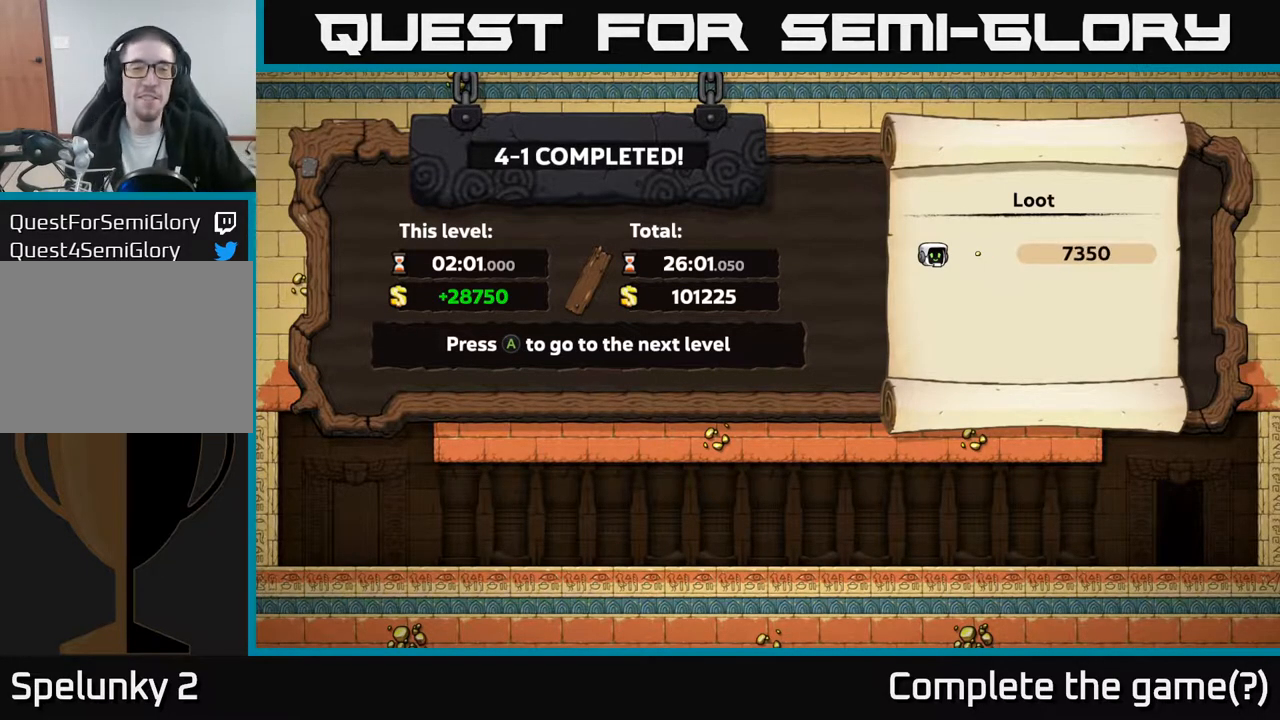
Gameplay with a controller (Xbox layout); each line is a JSON object with the inputs held at the frame after it. "events" lists button and stick changes between this image and that frame as [ms after this image, input, new state], when the widget could be followed in between. Not read: right_stick.
{"buttons": [], "left_stick": "center", "events": [[67, "A", "down"], [200, "A", "up"]]}
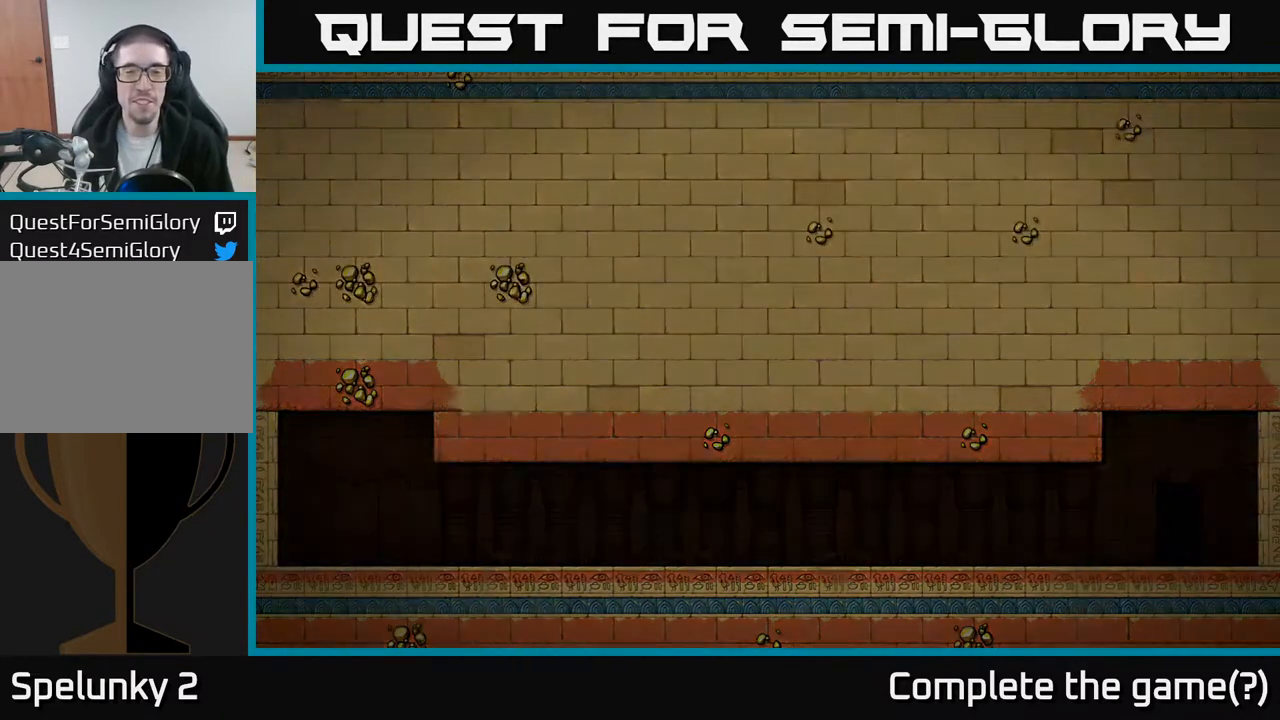
{"buttons": [], "left_stick": "center", "events": []}
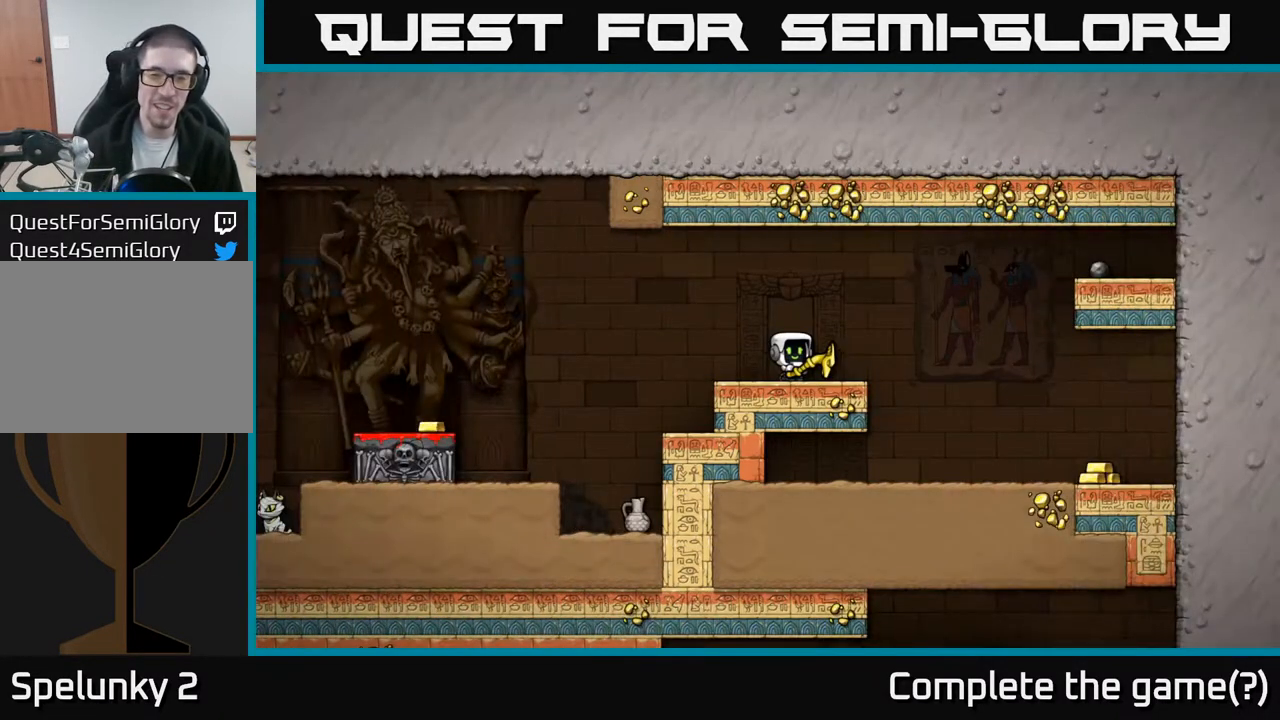
{"buttons": [], "left_stick": "center", "events": []}
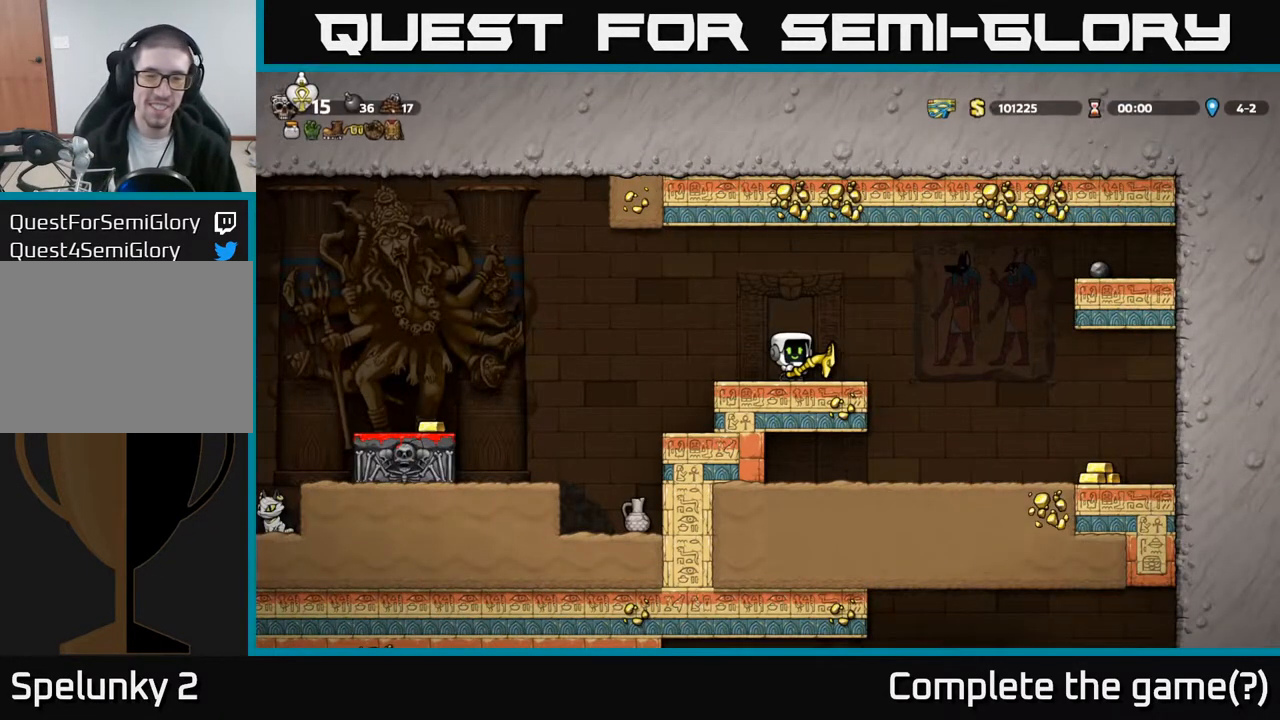
{"buttons": [], "left_stick": "center", "events": []}
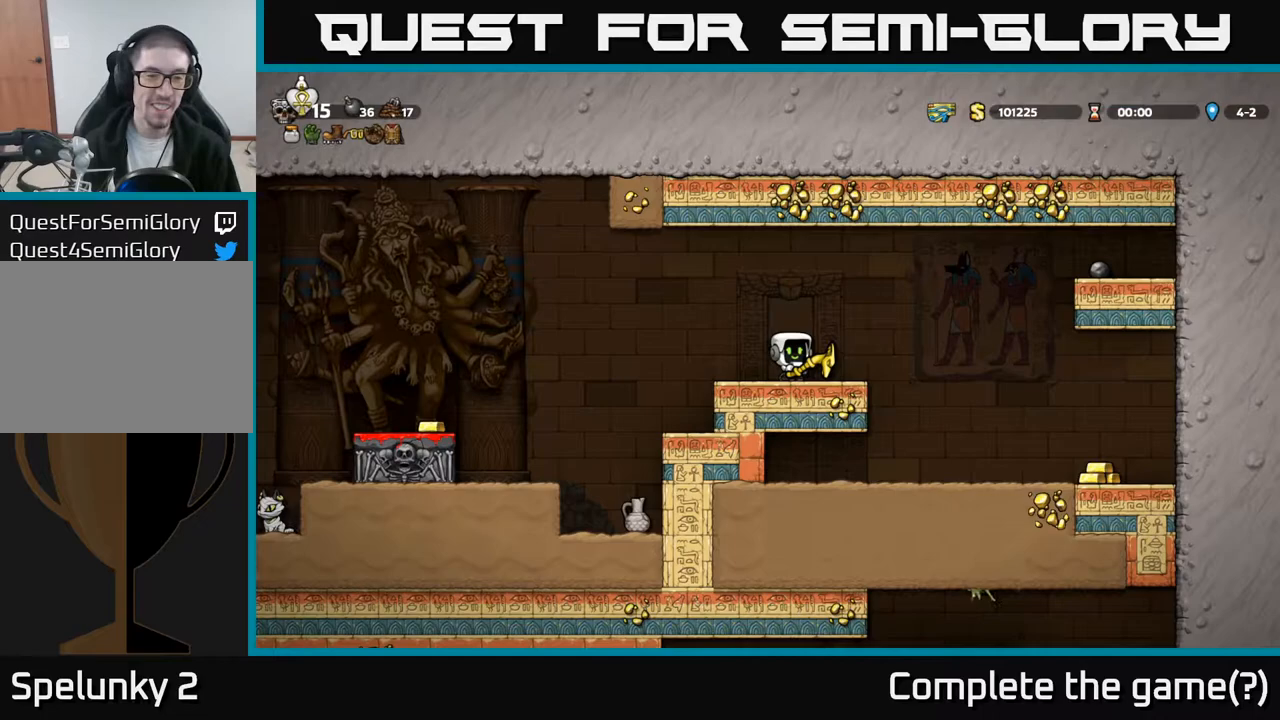
{"buttons": ["DPAD_RIGHT"], "left_stick": "center", "events": [[250, "DPAD_RIGHT", "down"], [317, "A", "down"], [450, "A", "up"]]}
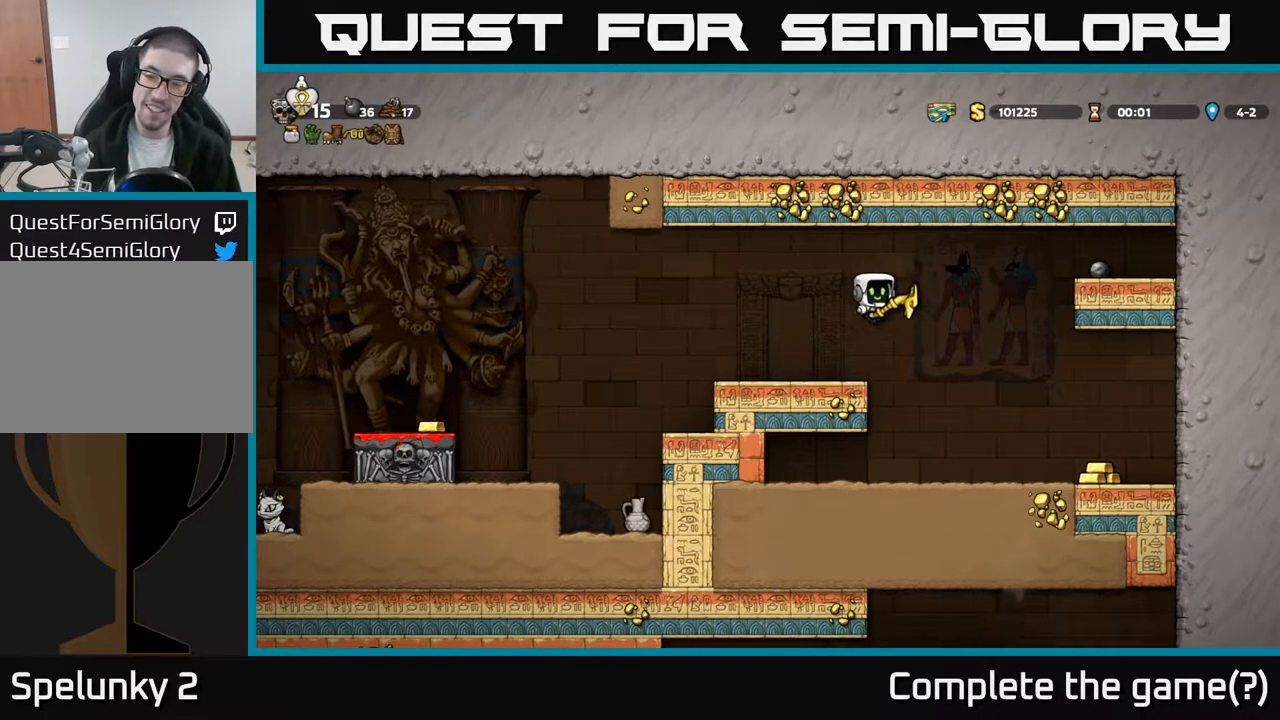
{"buttons": [], "left_stick": "center", "events": [[450, "DPAD_RIGHT", "up"]]}
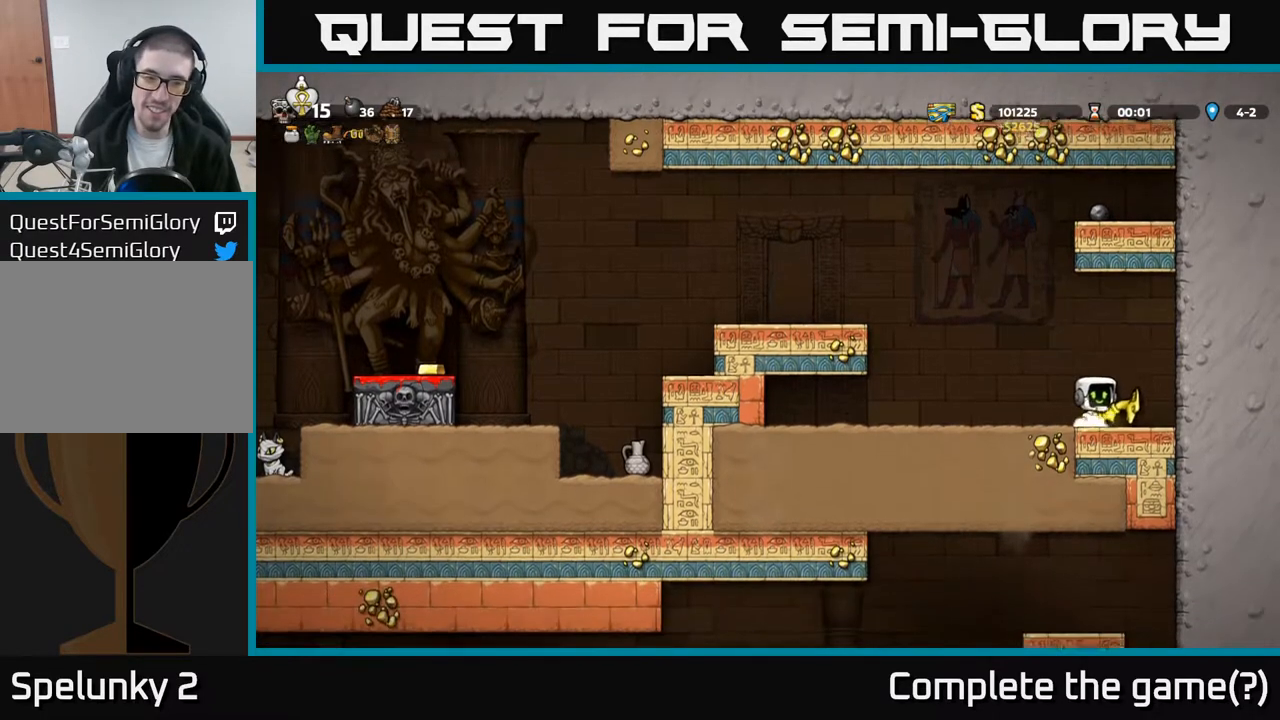
{"buttons": ["A", "DPAD_LEFT"], "left_stick": "center", "events": [[33, "DPAD_LEFT", "down"], [250, "A", "down"]]}
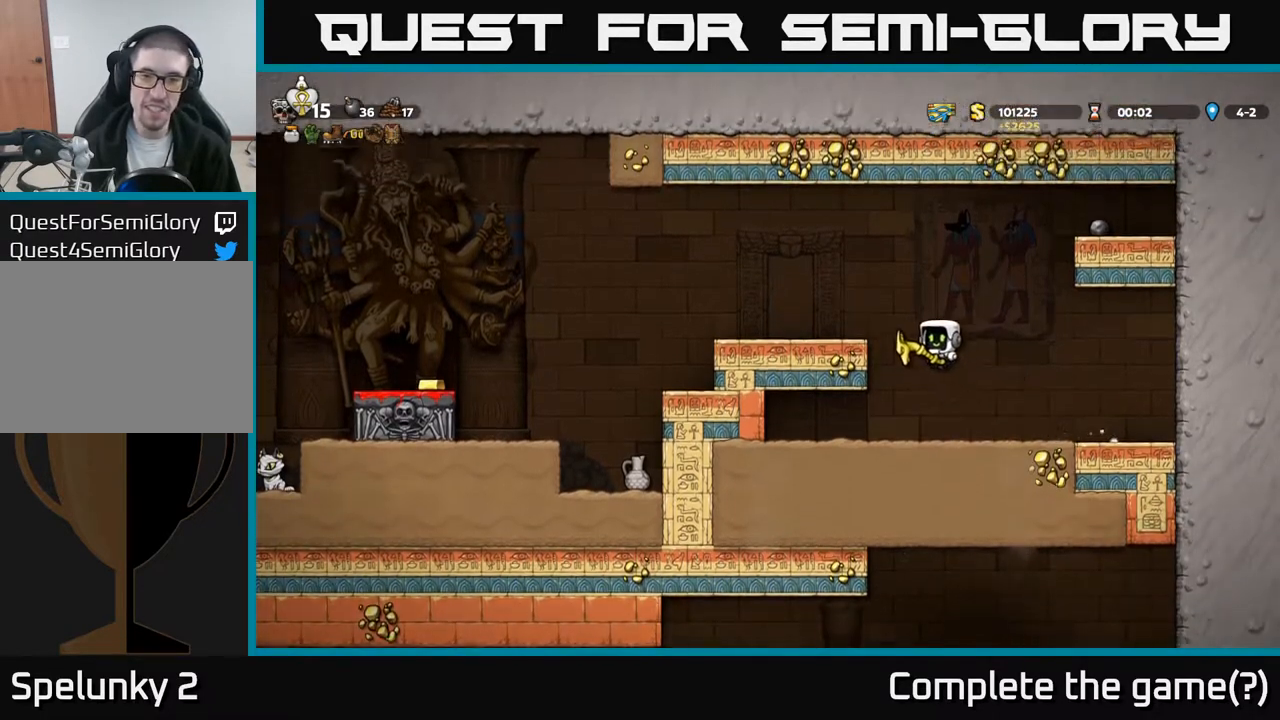
{"buttons": [], "left_stick": "center", "events": [[33, "A", "up"], [200, "A", "down"], [317, "A", "up"], [500, "DPAD_LEFT", "up"]]}
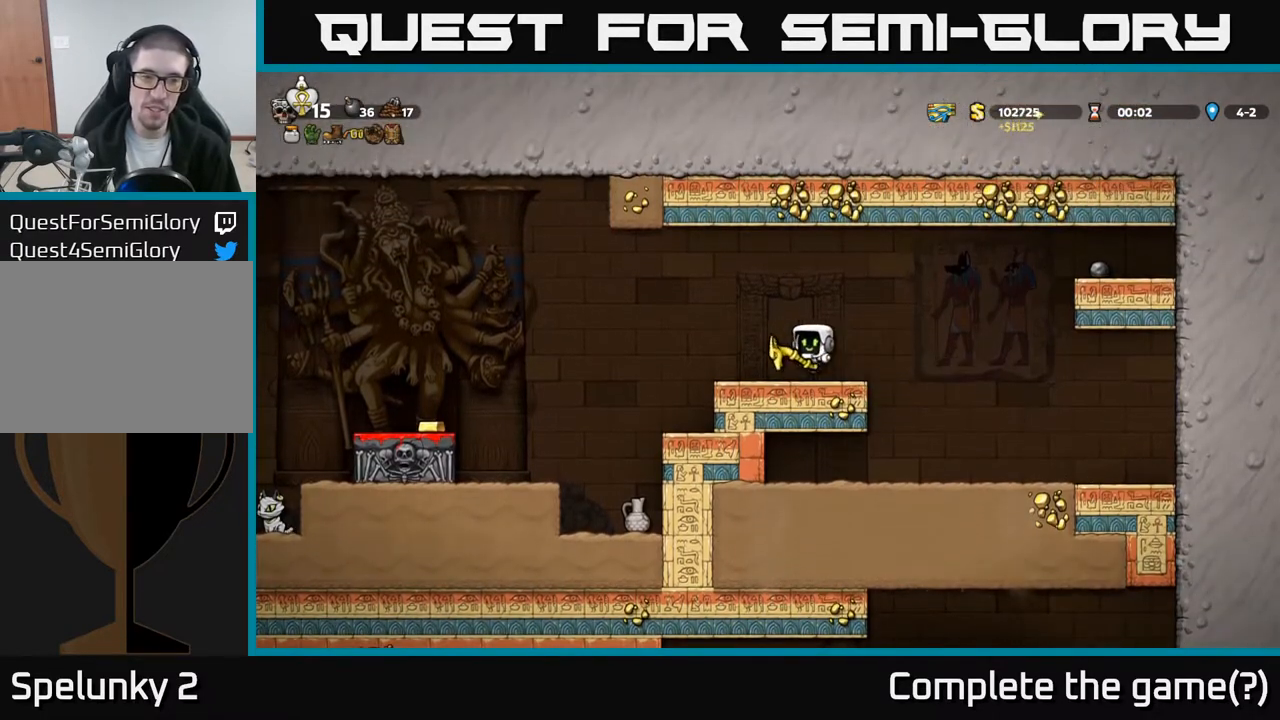
{"buttons": [], "left_stick": "center", "events": []}
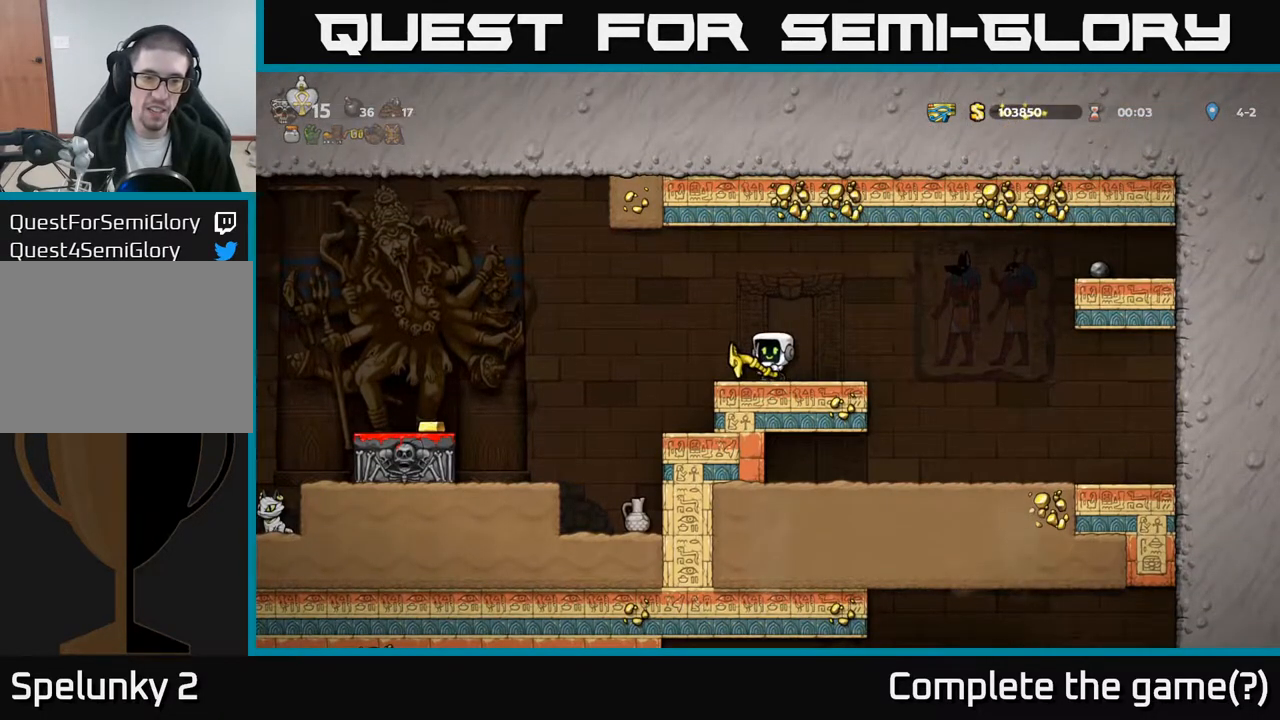
{"buttons": ["DPAD_LEFT"], "left_stick": "center", "events": [[50, "DPAD_LEFT", "down"], [117, "A", "down"], [200, "A", "up"]]}
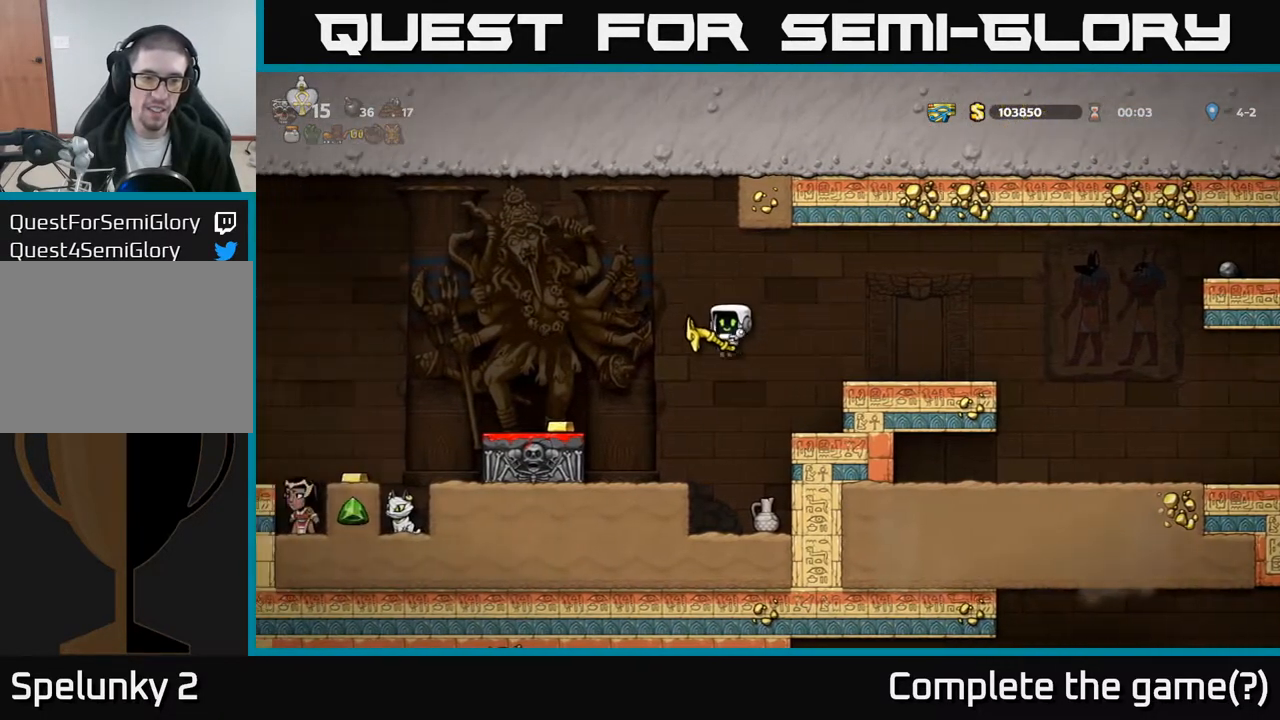
{"buttons": ["A", "DPAD_RIGHT"], "left_stick": "center", "events": [[33, "DPAD_LEFT", "up"], [383, "DPAD_RIGHT", "down"], [433, "A", "down"]]}
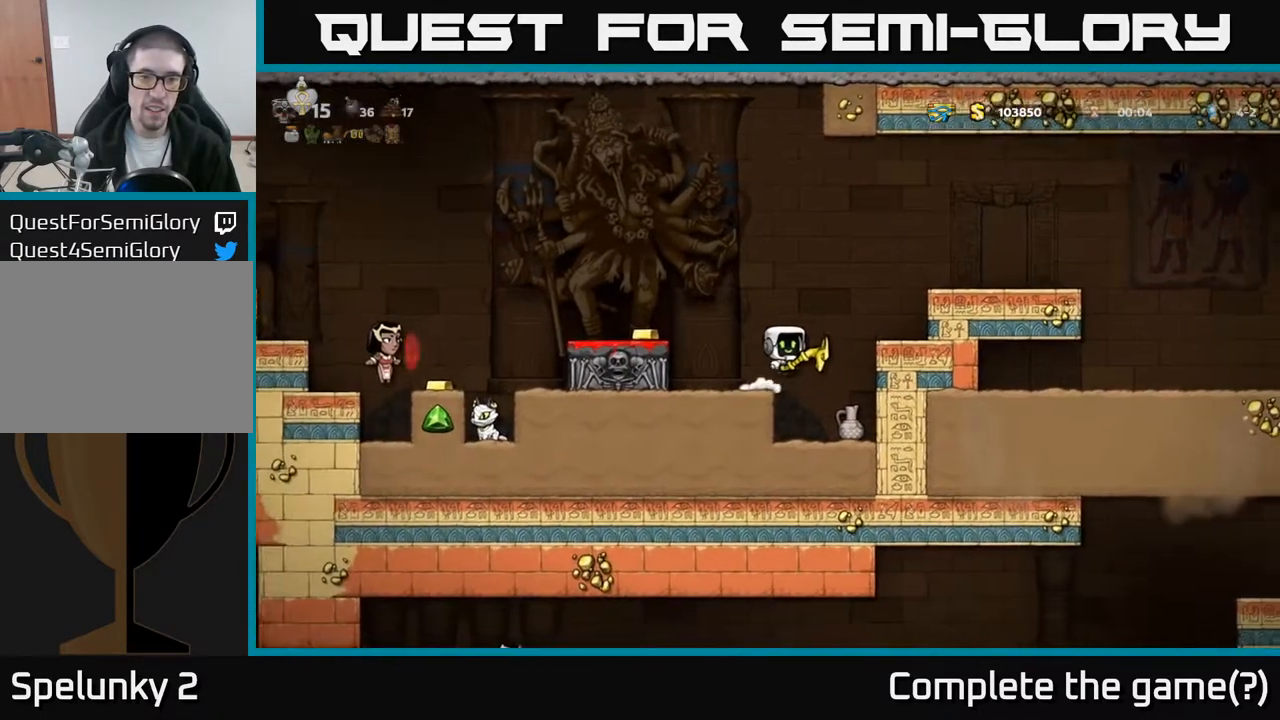
{"buttons": ["DPAD_RIGHT"], "left_stick": "center", "events": [[167, "A", "up"], [333, "A", "down"], [450, "A", "up"]]}
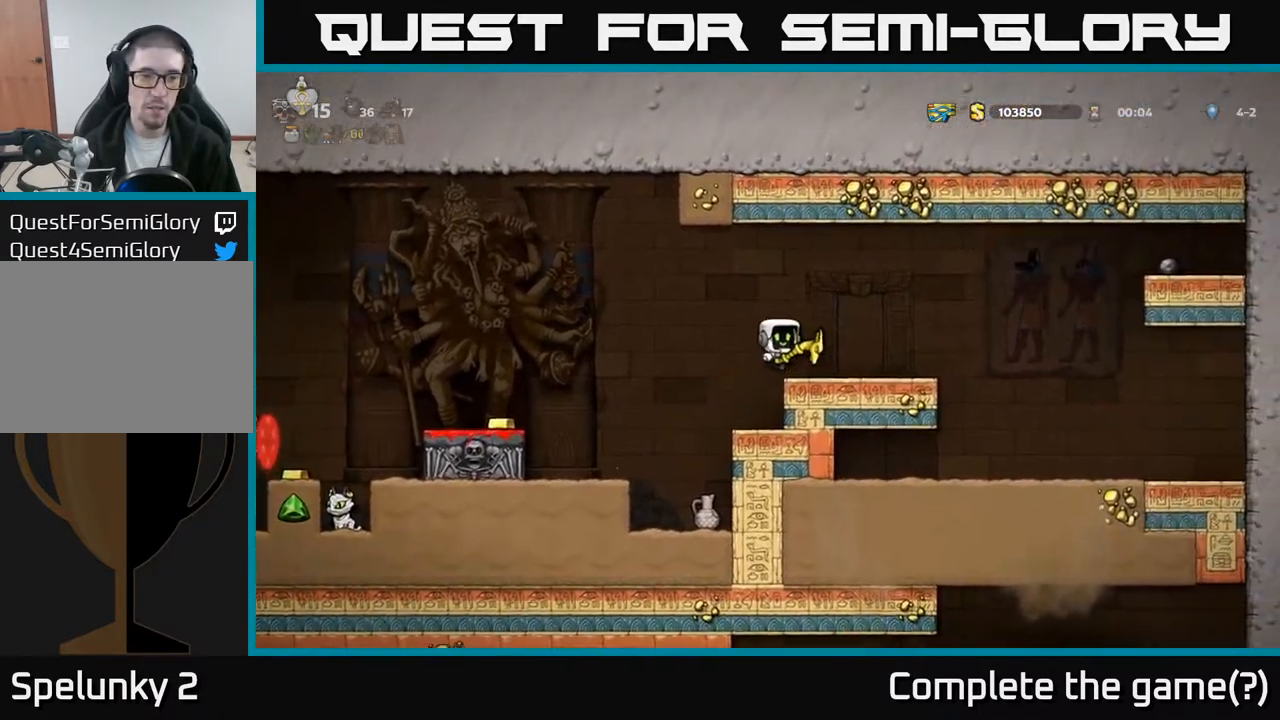
{"buttons": ["DPAD_RIGHT"], "left_stick": "center", "events": []}
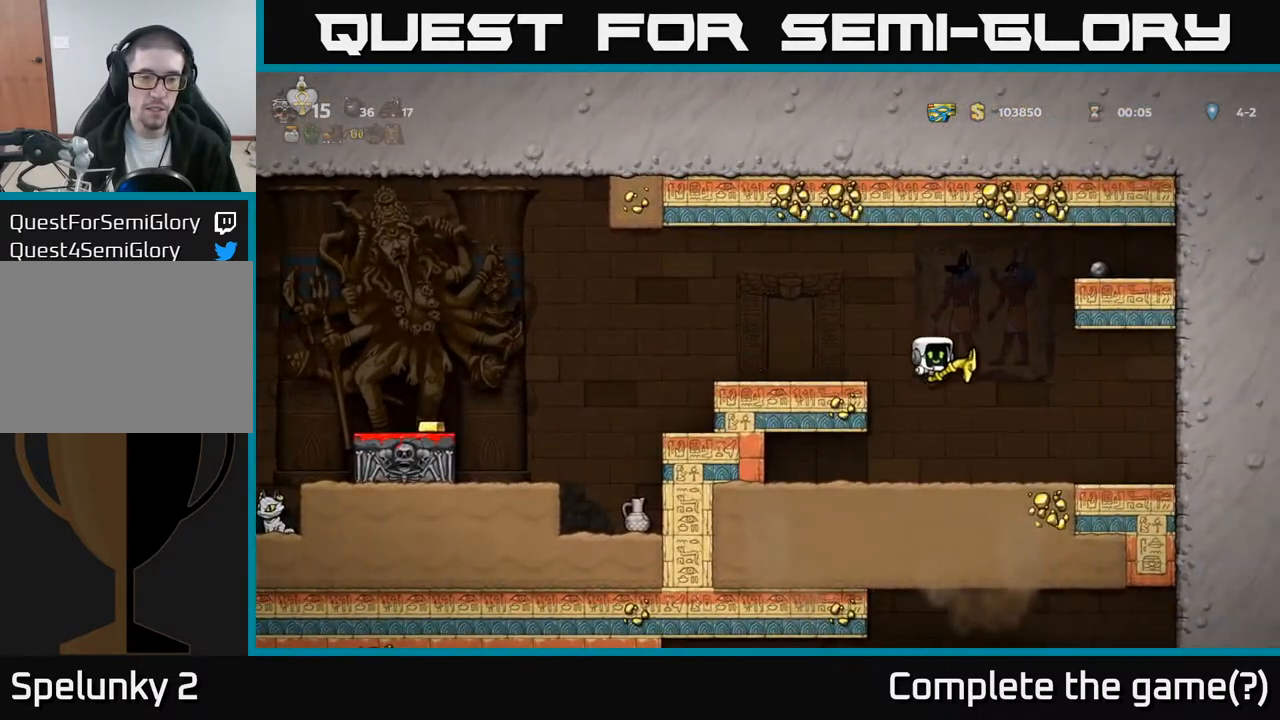
{"buttons": [], "left_stick": "center", "events": [[33, "DPAD_RIGHT", "up"], [117, "DPAD_LEFT", "down"], [367, "DPAD_LEFT", "up"]]}
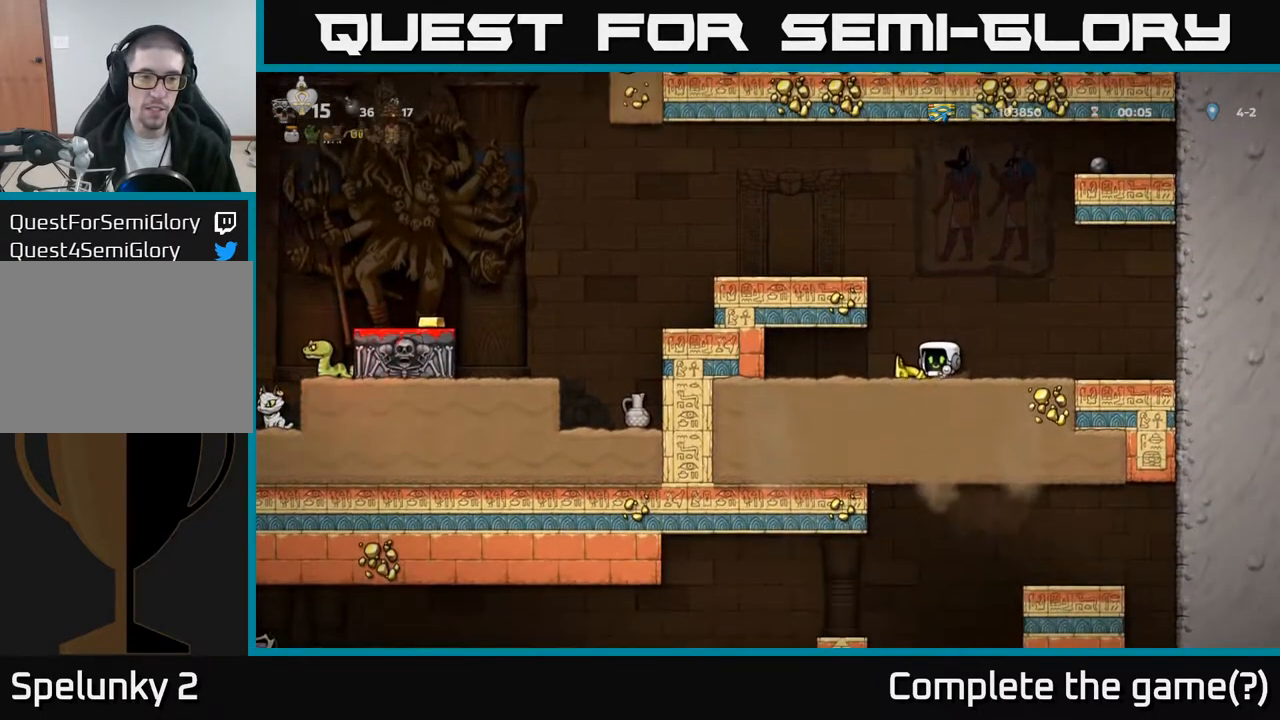
{"buttons": ["A"], "left_stick": "center", "events": [[417, "A", "down"]]}
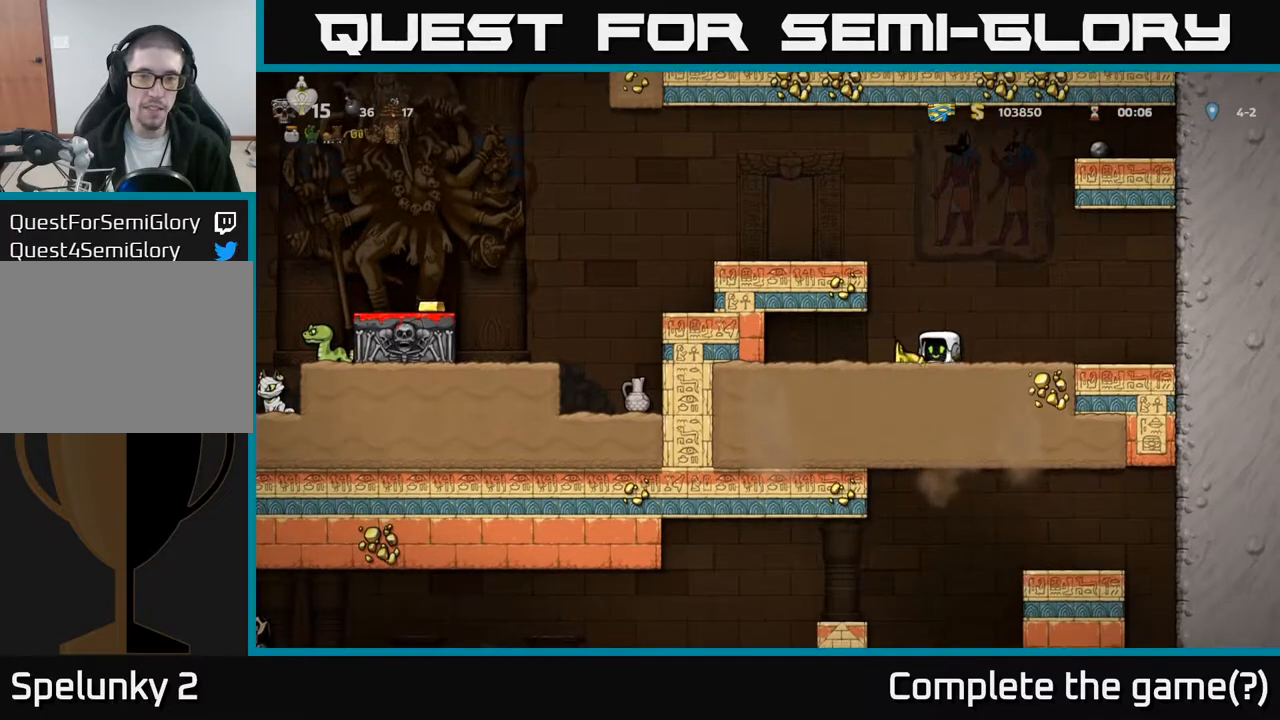
{"buttons": ["DPAD_LEFT"], "left_stick": "center", "events": [[50, "DPAD_UP", "down"], [67, "A", "up"], [117, "A", "down"], [250, "A", "up"], [300, "A", "down"], [350, "DPAD_UP", "up"], [450, "A", "up"], [500, "DPAD_LEFT", "down"]]}
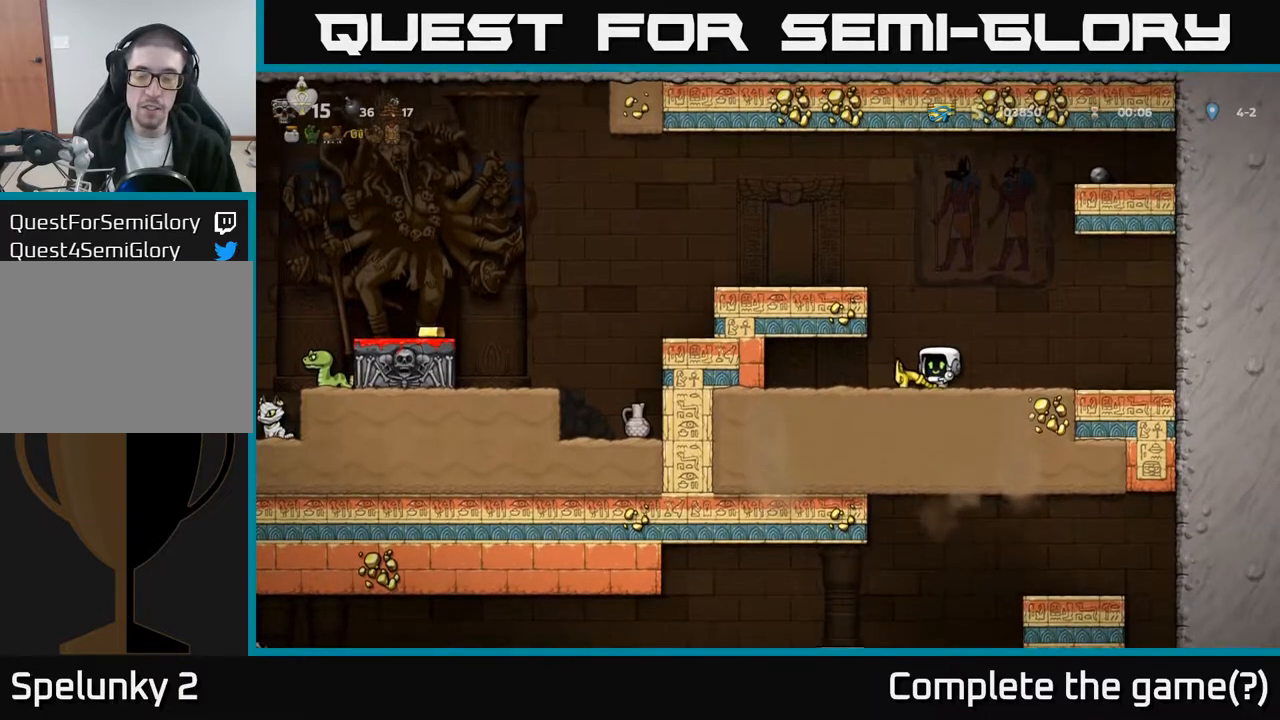
{"buttons": ["DPAD_RIGHT"], "left_stick": "center", "events": [[67, "A", "down"], [100, "DPAD_LEFT", "up"], [267, "A", "up"], [350, "A", "down"], [433, "DPAD_RIGHT", "down"], [467, "A", "up"]]}
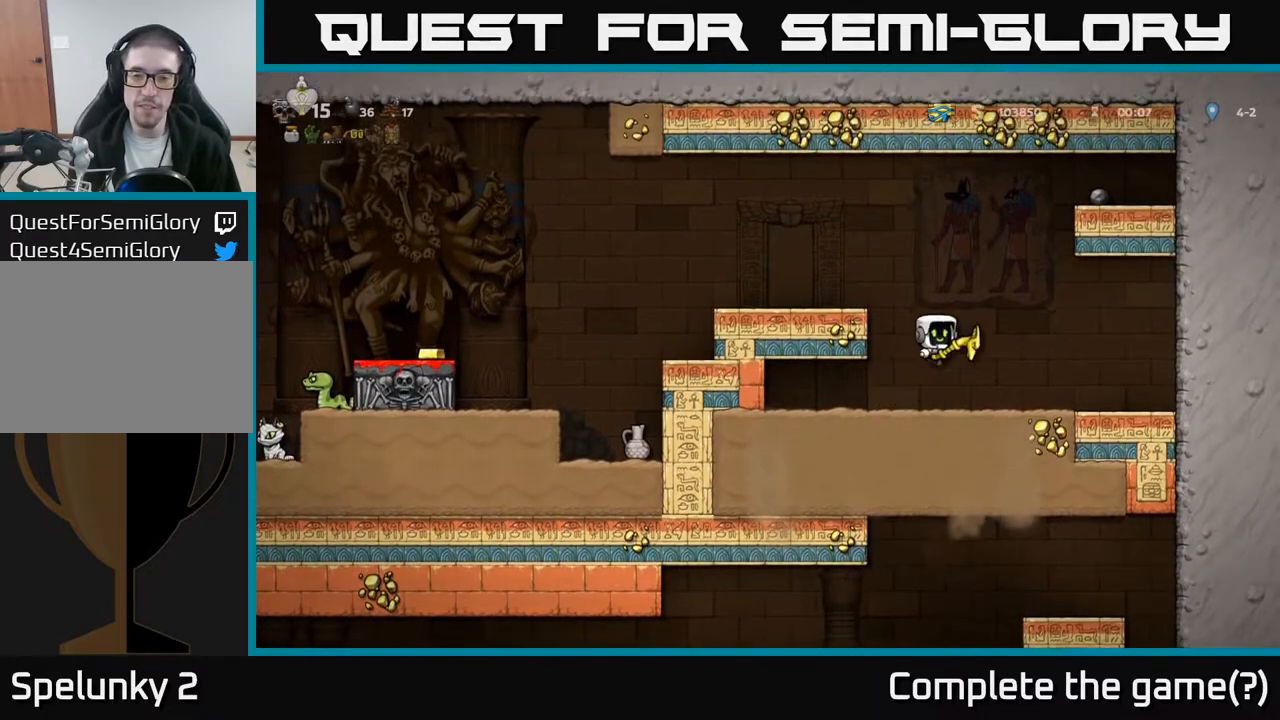
{"buttons": ["DPAD_DOWN", "DPAD_LEFT"], "left_stick": "center", "events": [[50, "A", "down"], [183, "A", "up"], [383, "DPAD_RIGHT", "up"], [417, "DPAD_LEFT", "down"], [500, "DPAD_DOWN", "down"]]}
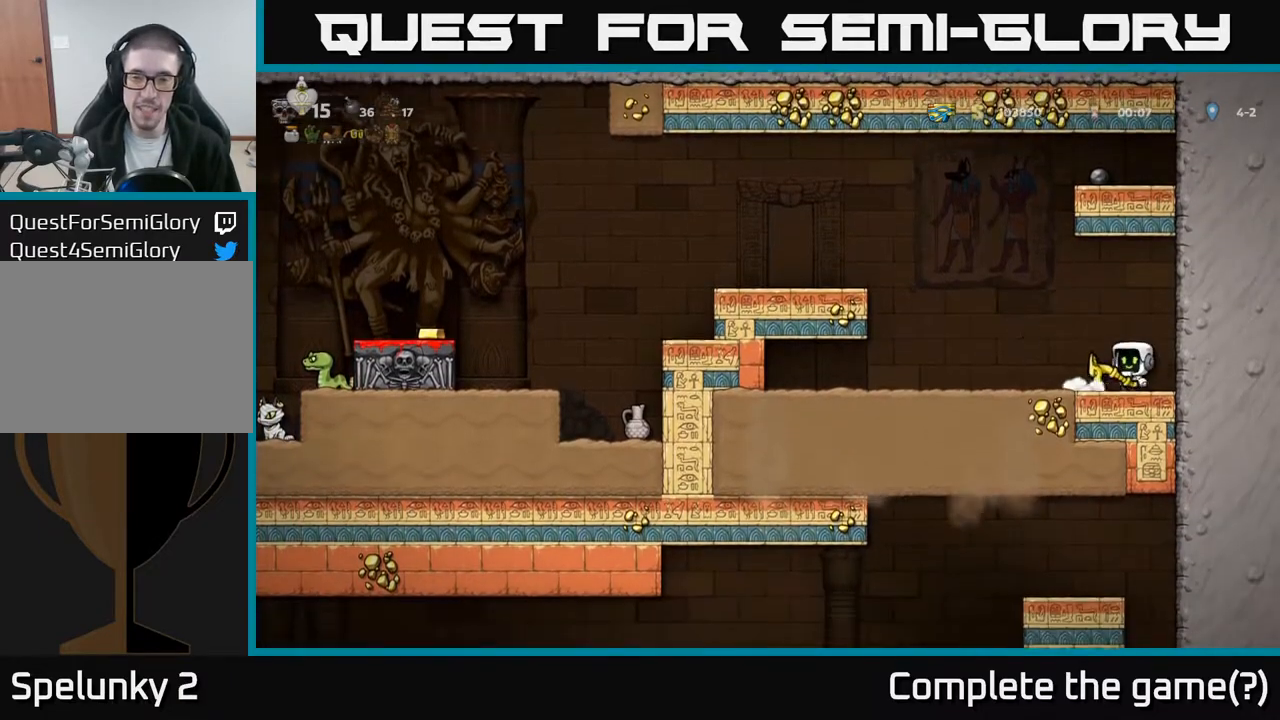
{"buttons": ["DPAD_DOWN"], "left_stick": "center", "events": [[50, "DPAD_LEFT", "up"]]}